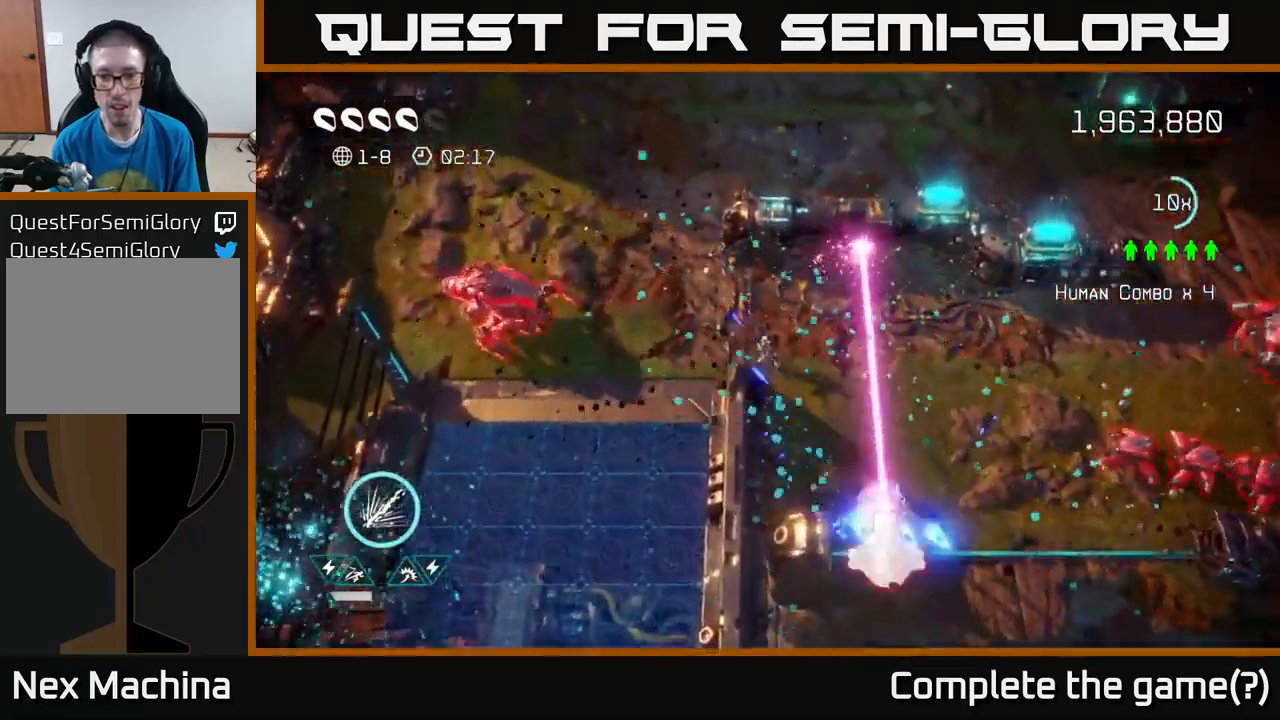
Gameplay with a controller (Xbox layout); each line is a JSON object with the inputs held at the frame after it. "events" lists button and stick changes between this image and that frame as [ms after this image, input, new state], when the widget could be followed in between.
{"buttons": ["R2"], "left_stick": "up-left", "right_stick": "down-left", "events": [[183, "right_stick", "left"], [383, "R2", "down"], [383, "right_stick", "down-left"]]}
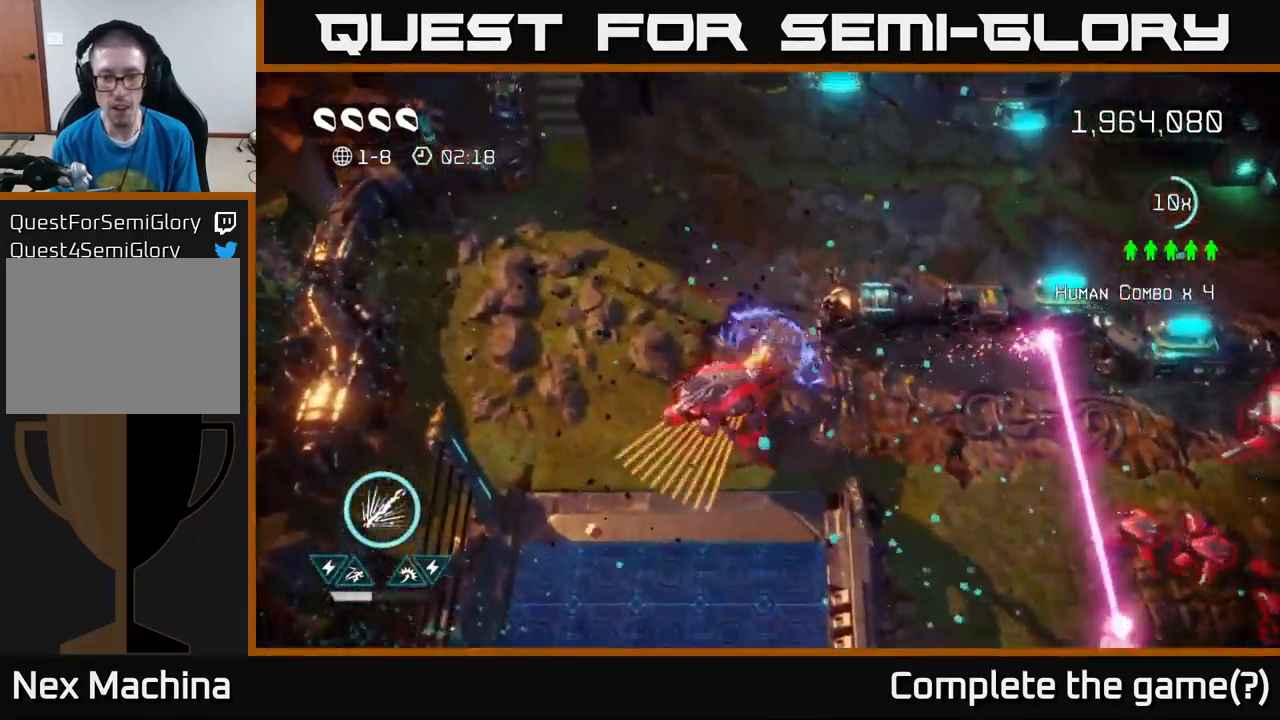
{"buttons": ["R2"], "left_stick": "up-left", "right_stick": "down-right", "events": [[33, "right_stick", "down"], [300, "right_stick", "down-right"]]}
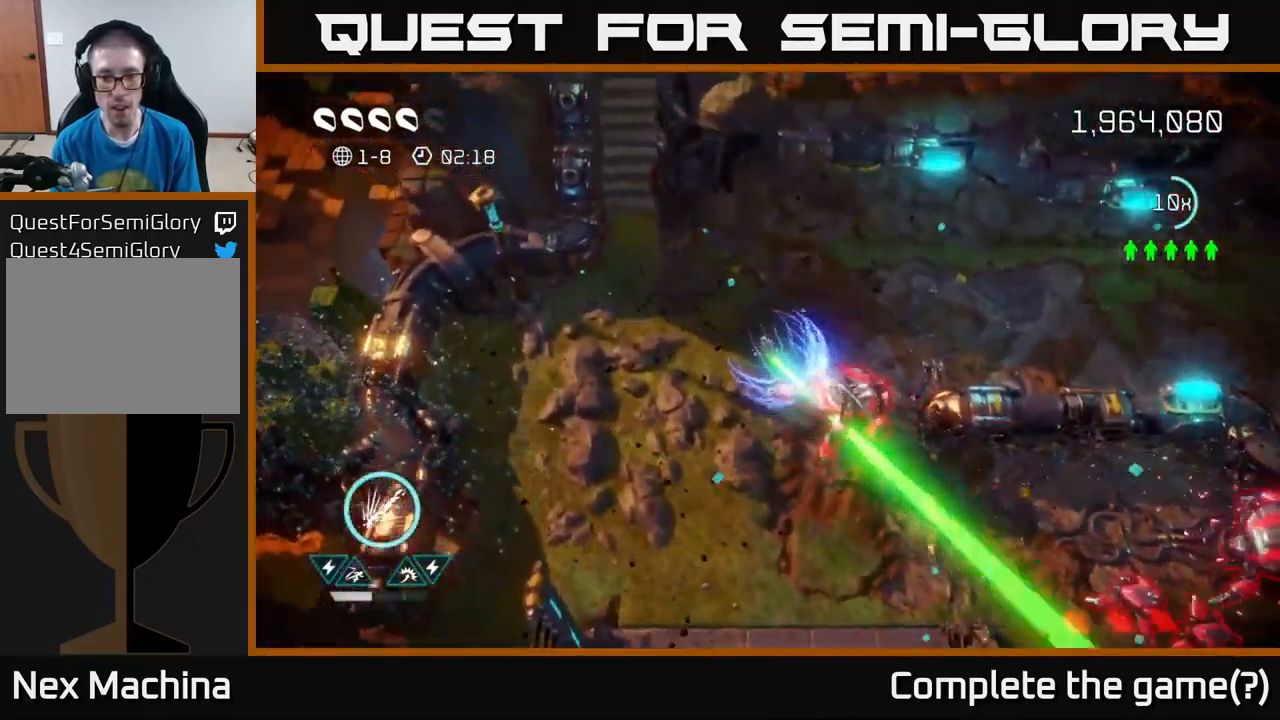
{"buttons": [], "left_stick": "down", "right_stick": "down-right", "events": [[67, "left_stick", "left"], [267, "R2", "up"], [283, "left_stick", "down-left"], [383, "left_stick", "down"]]}
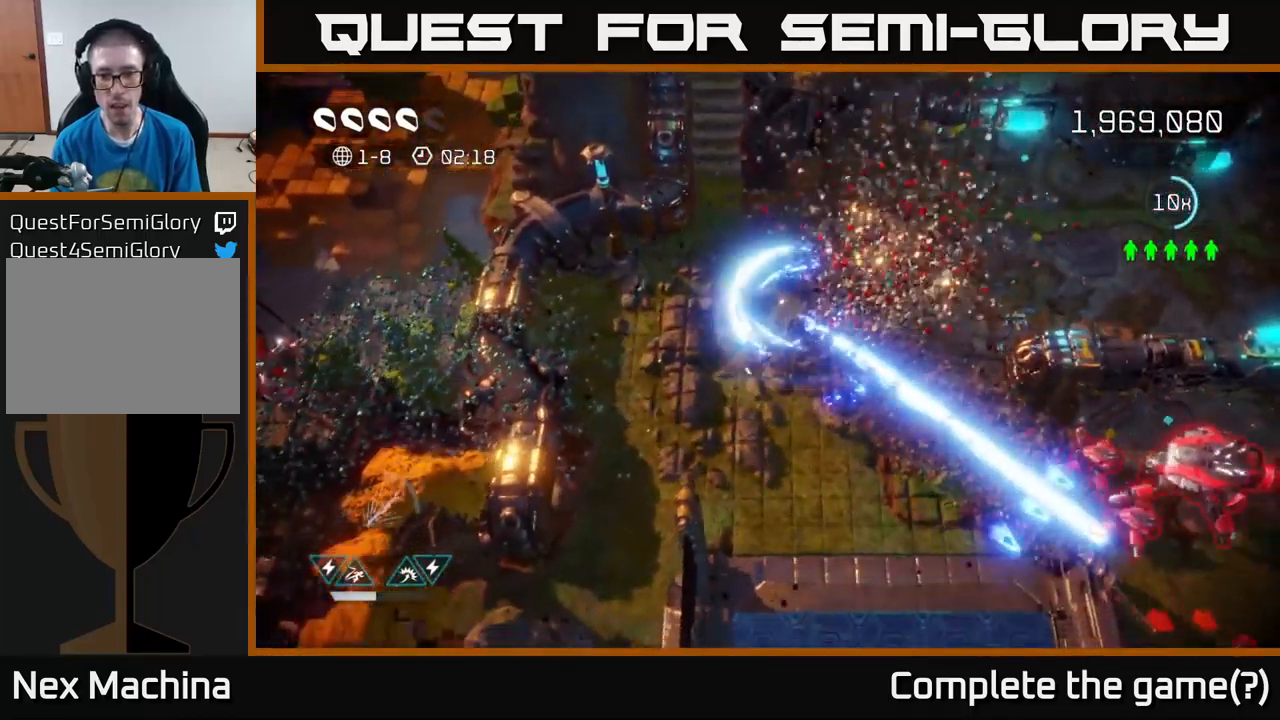
{"buttons": [], "left_stick": "right", "right_stick": "right", "events": [[150, "right_stick", "center"], [167, "left_stick", "down-right"], [250, "right_stick", "right"], [383, "left_stick", "right"]]}
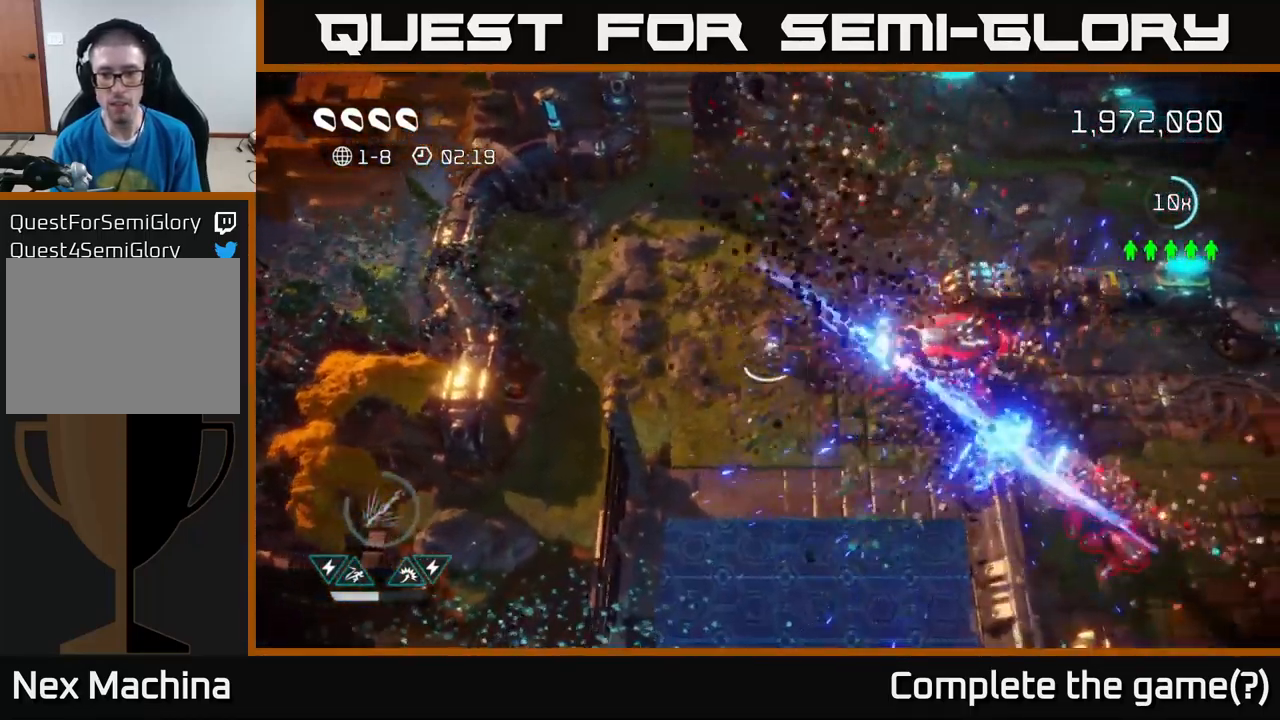
{"buttons": [], "left_stick": "up-right", "right_stick": "down-right", "events": [[100, "left_stick", "up"], [183, "right_stick", "down-right"], [267, "left_stick", "up-left"], [467, "left_stick", "up-right"]]}
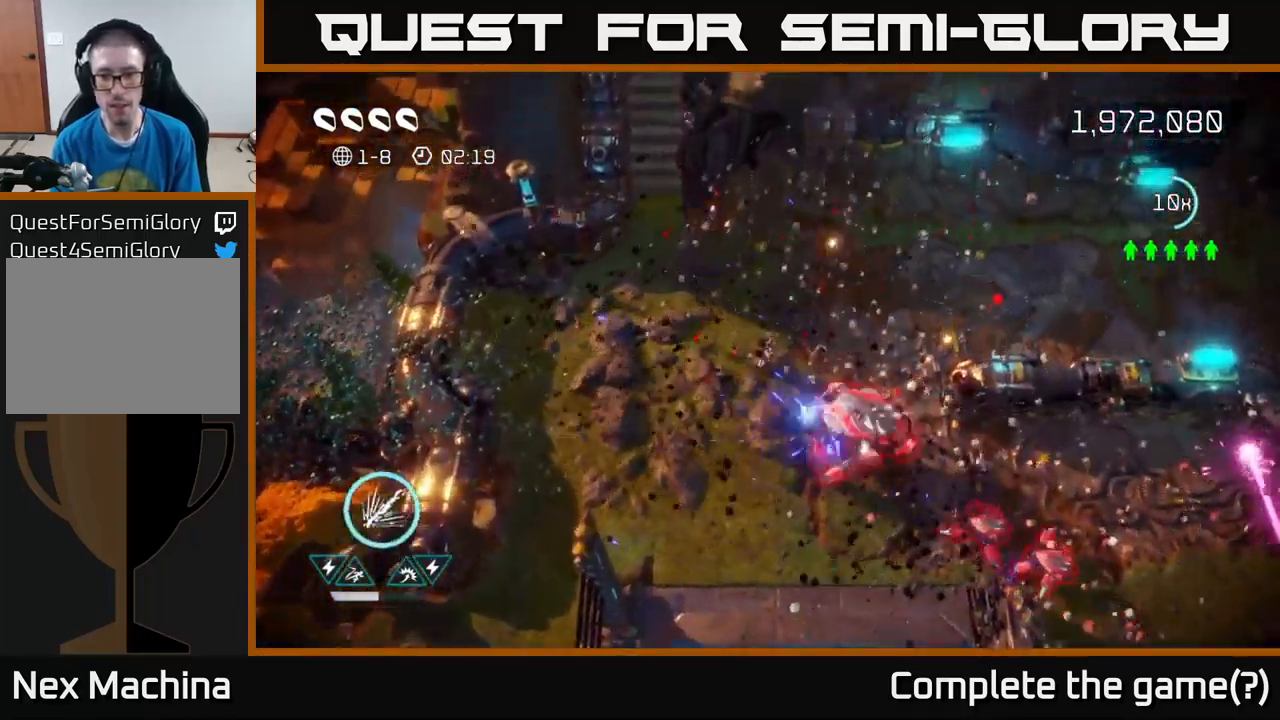
{"buttons": [], "left_stick": "right", "right_stick": "down-left", "events": [[117, "right_stick", "down"], [267, "left_stick", "right"], [367, "right_stick", "down-left"]]}
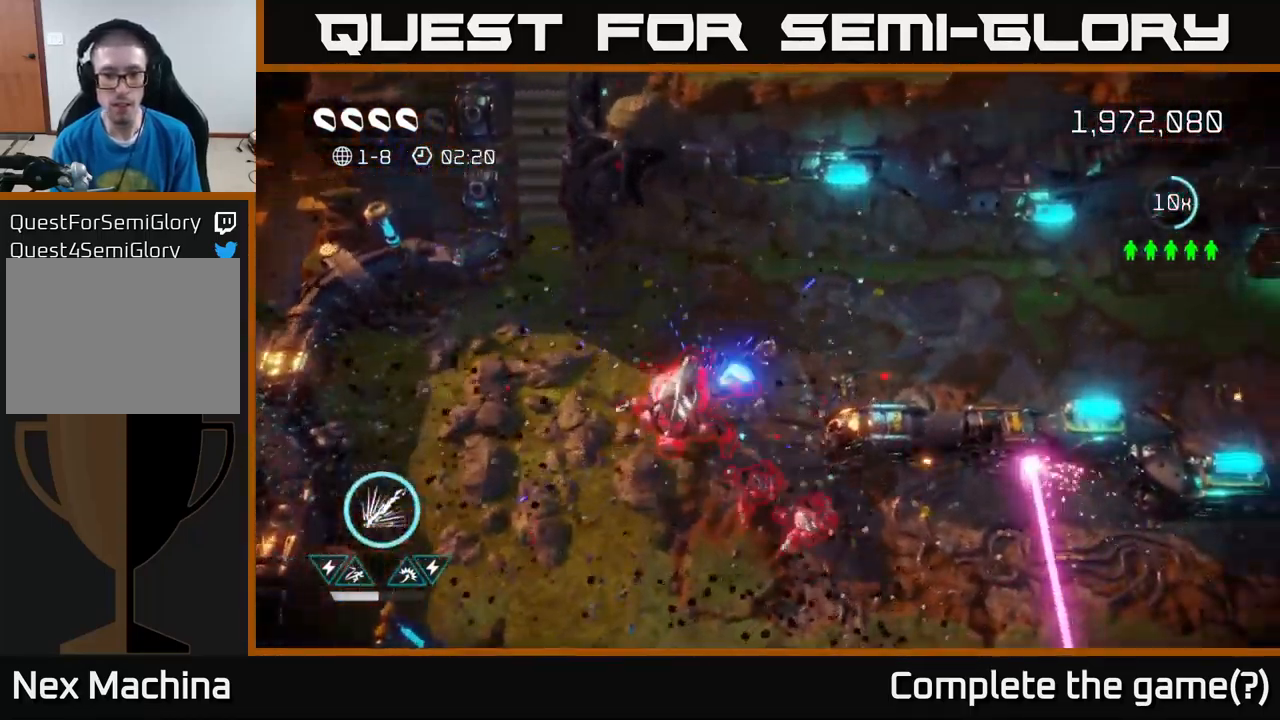
{"buttons": [], "left_stick": "right", "right_stick": "up", "events": [[316, "right_stick", "up-left"], [383, "right_stick", "up"]]}
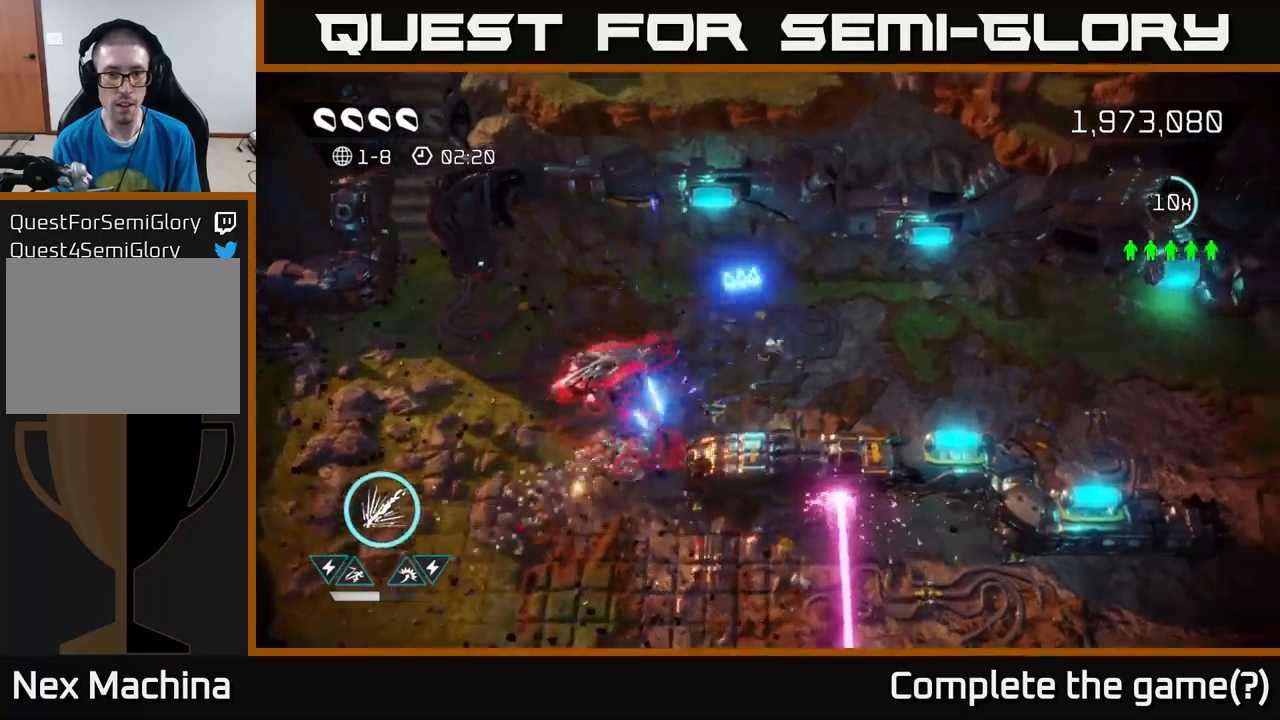
{"buttons": [], "left_stick": "right", "right_stick": "left", "events": [[100, "right_stick", "up-left"], [300, "right_stick", "left"]]}
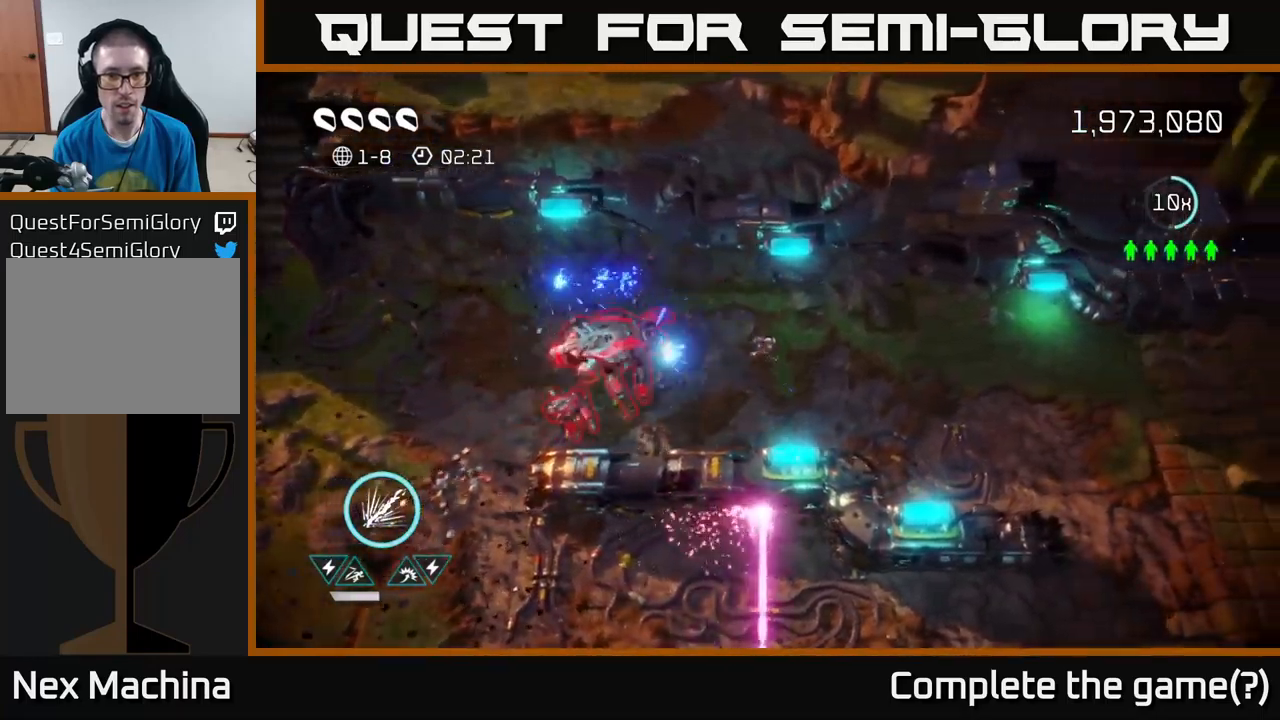
{"buttons": [], "left_stick": "right", "right_stick": "left", "events": []}
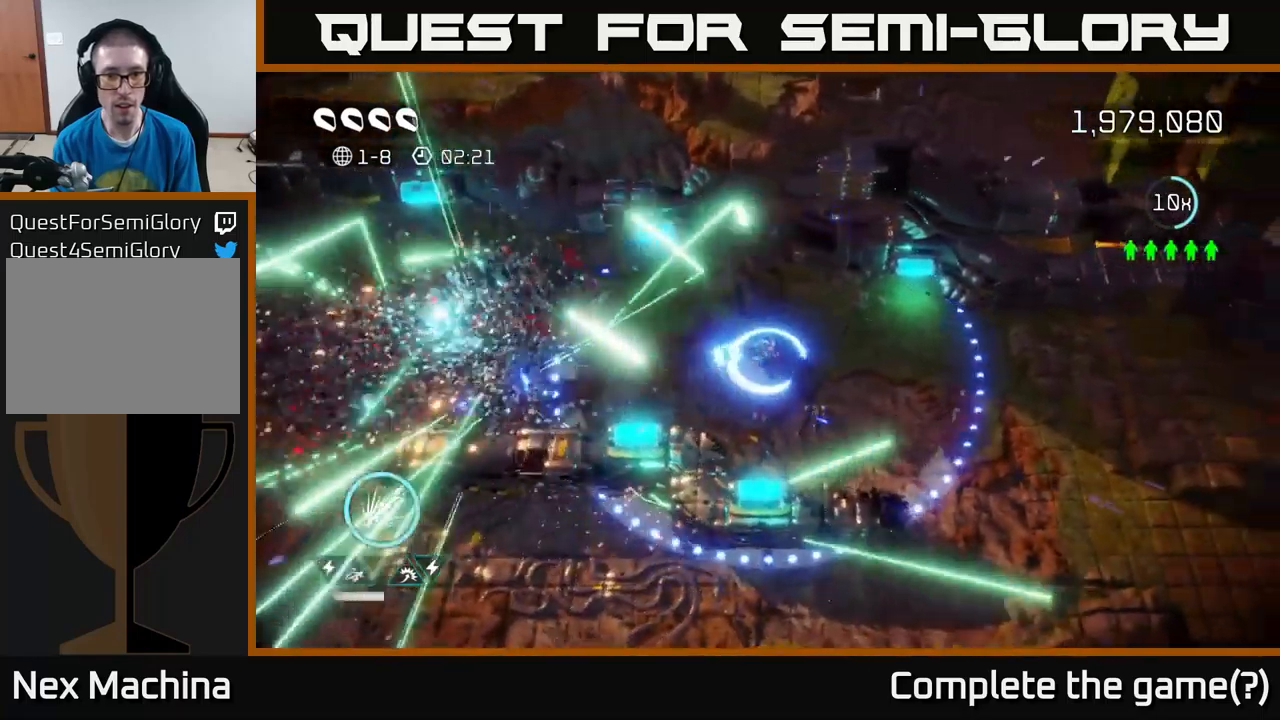
{"buttons": [], "left_stick": "down-right", "right_stick": "down", "events": [[284, "right_stick", "down"], [350, "left_stick", "down-right"]]}
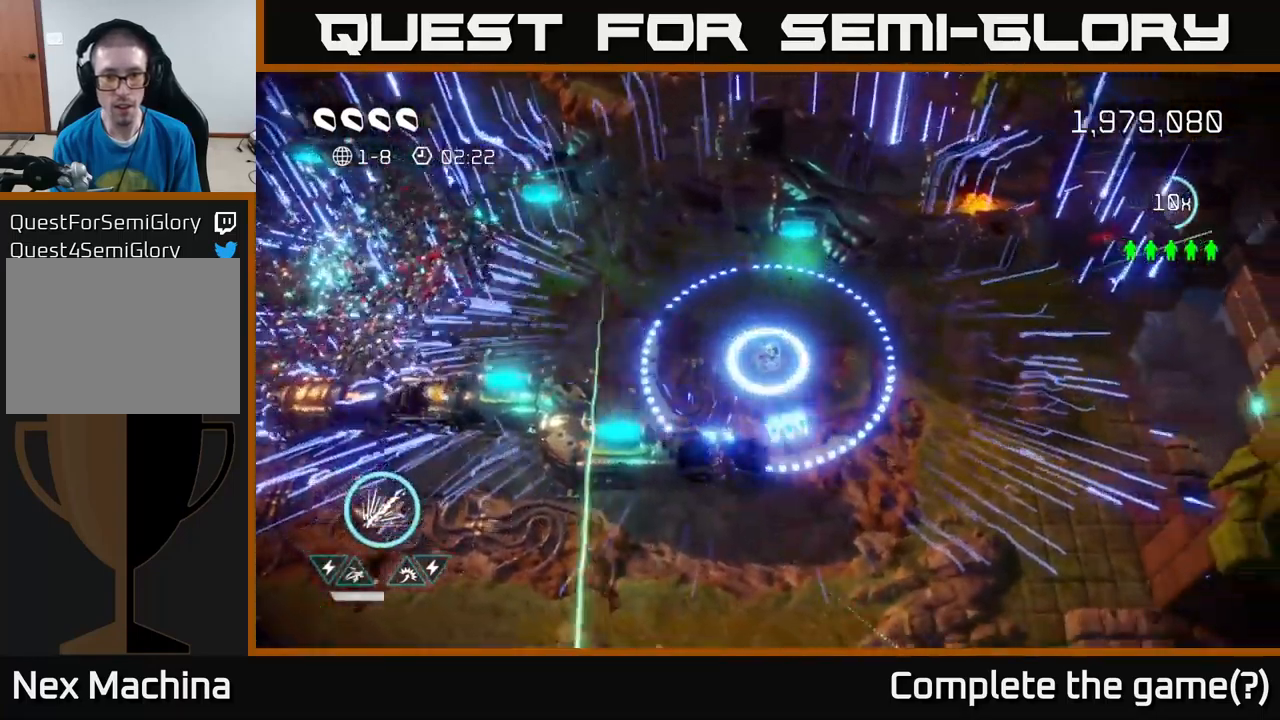
{"buttons": [], "left_stick": "down", "right_stick": "down-right", "events": [[17, "right_stick", "down-right"], [150, "right_stick", "right"], [250, "left_stick", "down"], [367, "right_stick", "down-right"]]}
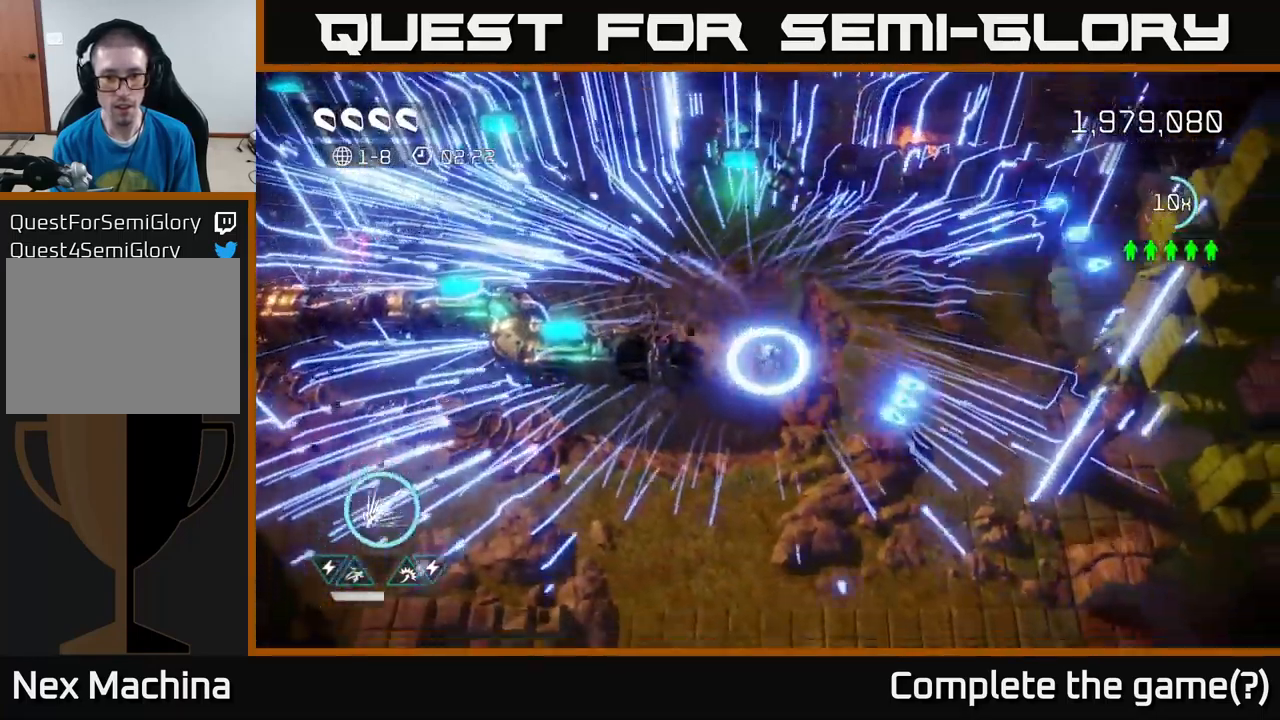
{"buttons": [], "left_stick": "down-right", "right_stick": "down-right", "events": [[234, "L2", "down"], [300, "left_stick", "down-right"], [384, "L2", "up"]]}
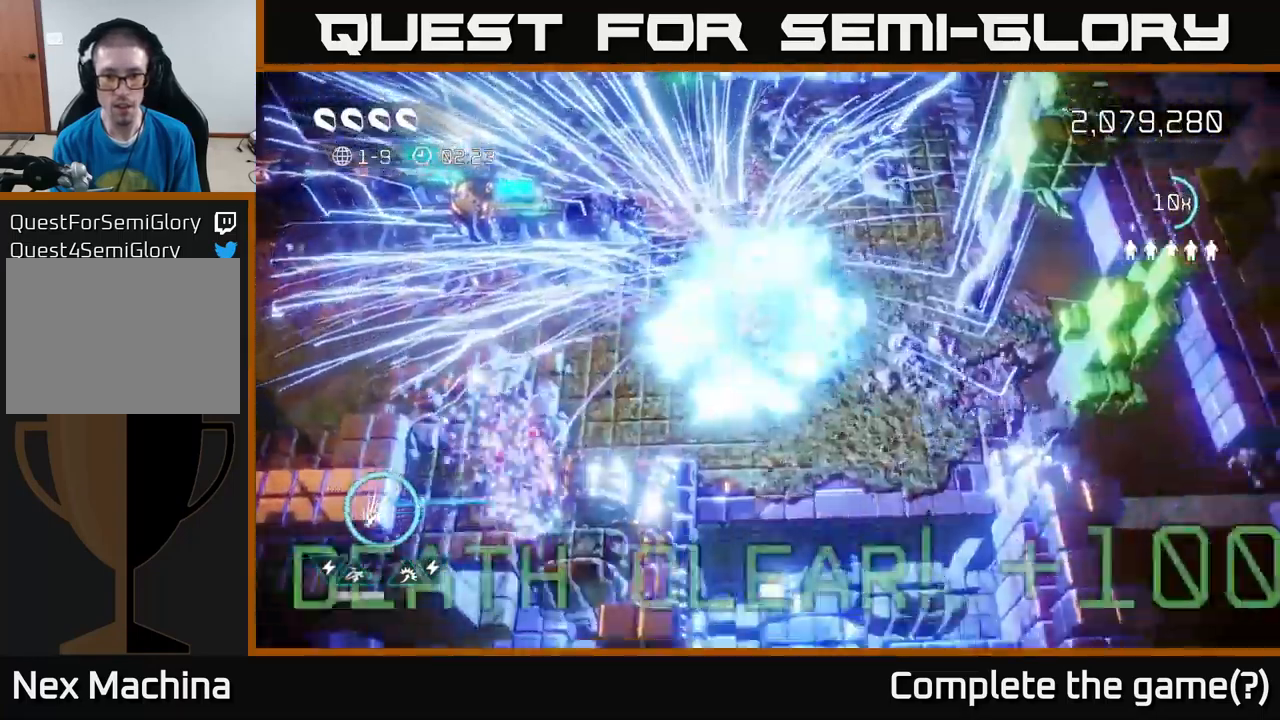
{"buttons": [], "left_stick": "center", "right_stick": "right", "events": [[50, "right_stick", "center"], [250, "right_stick", "right"], [450, "left_stick", "center"]]}
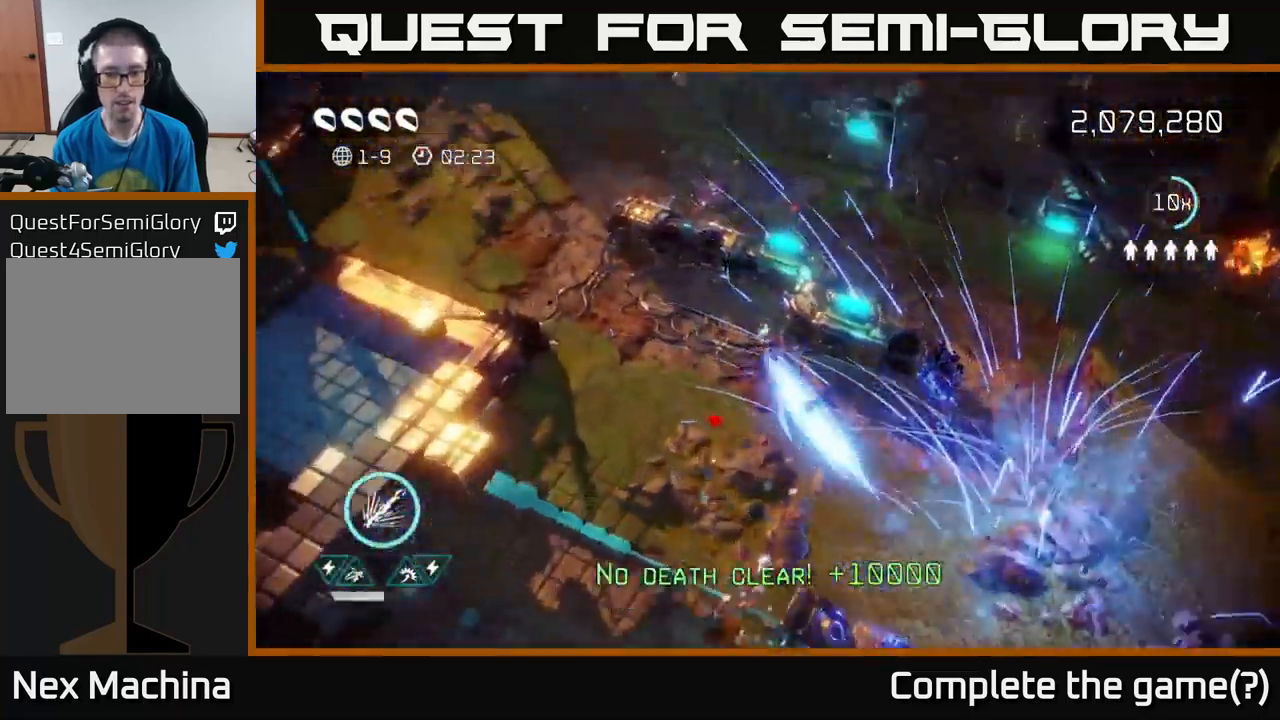
{"buttons": [], "left_stick": "center", "right_stick": "center", "events": [[34, "right_stick", "center"]]}
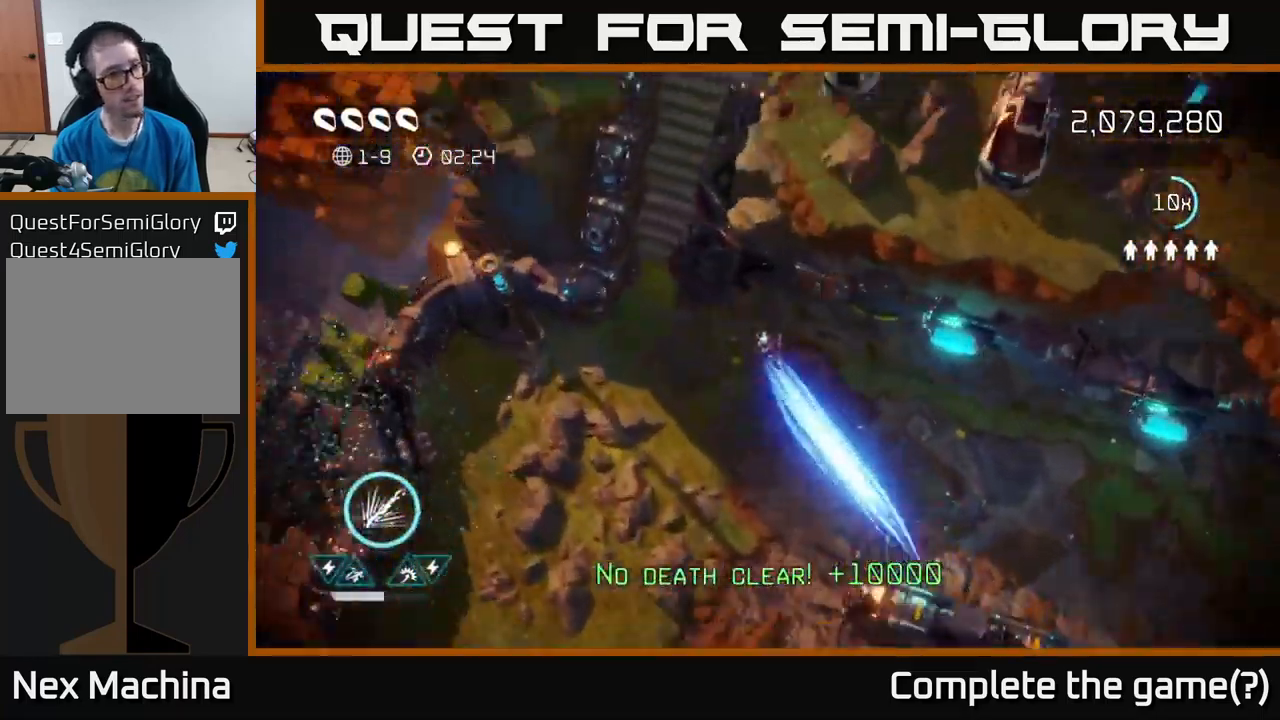
{"buttons": [], "left_stick": "center", "right_stick": "up", "events": [[467, "right_stick", "up"]]}
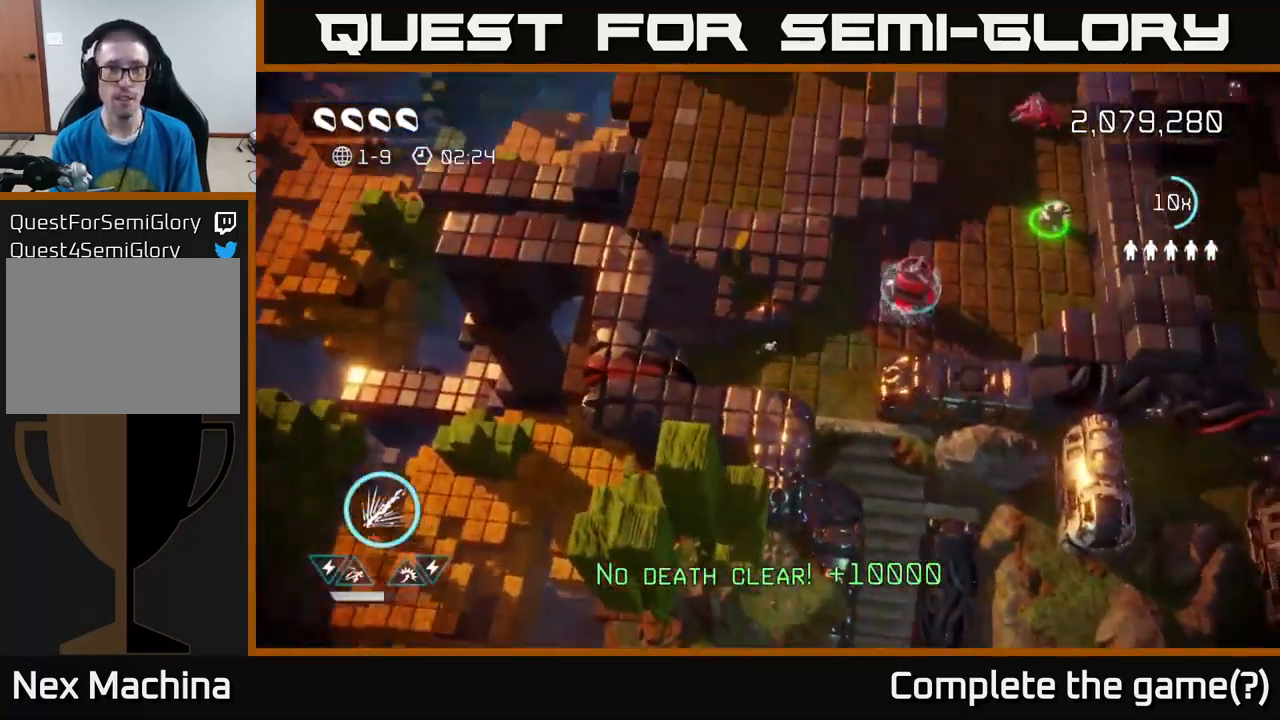
{"buttons": [], "left_stick": "down", "right_stick": "up-right", "events": [[34, "left_stick", "left"], [84, "left_stick", "up-left"], [250, "left_stick", "up-right"], [350, "left_stick", "down-right"], [400, "right_stick", "up-right"], [434, "left_stick", "down"]]}
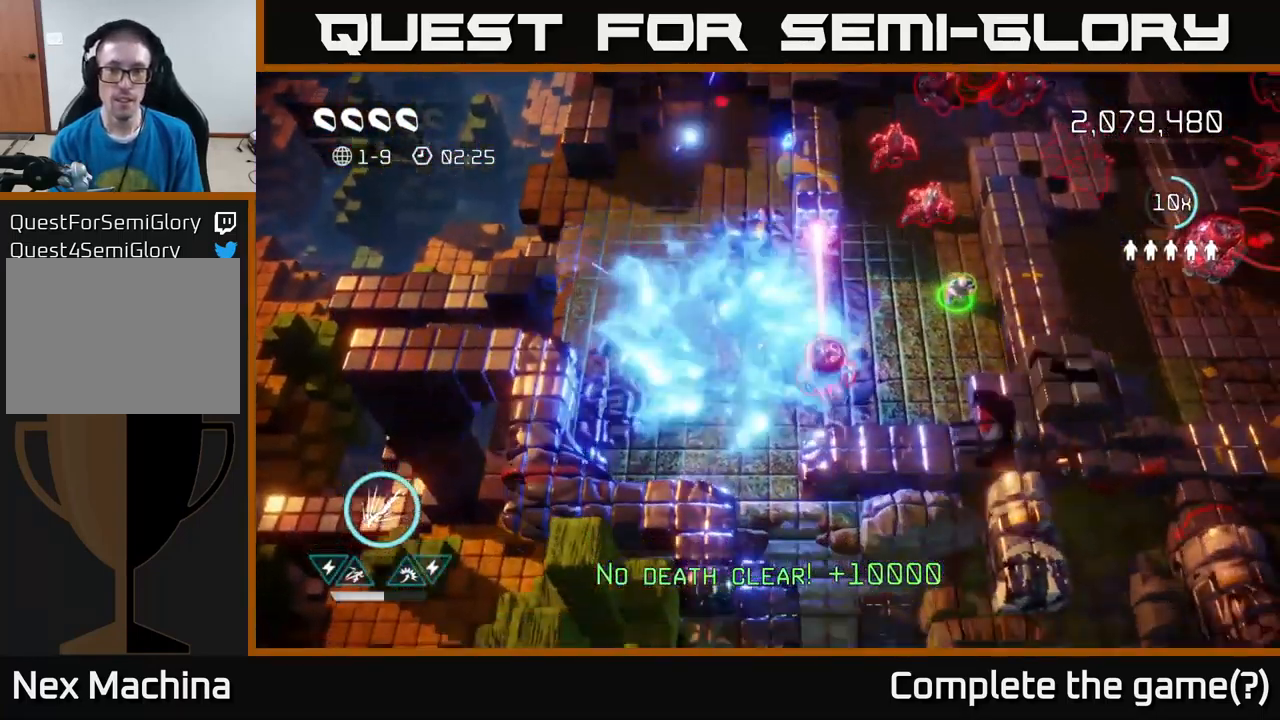
{"buttons": ["R2"], "left_stick": "up-right", "right_stick": "up-right", "events": [[384, "R2", "down"], [401, "left_stick", "right"], [451, "left_stick", "up-right"]]}
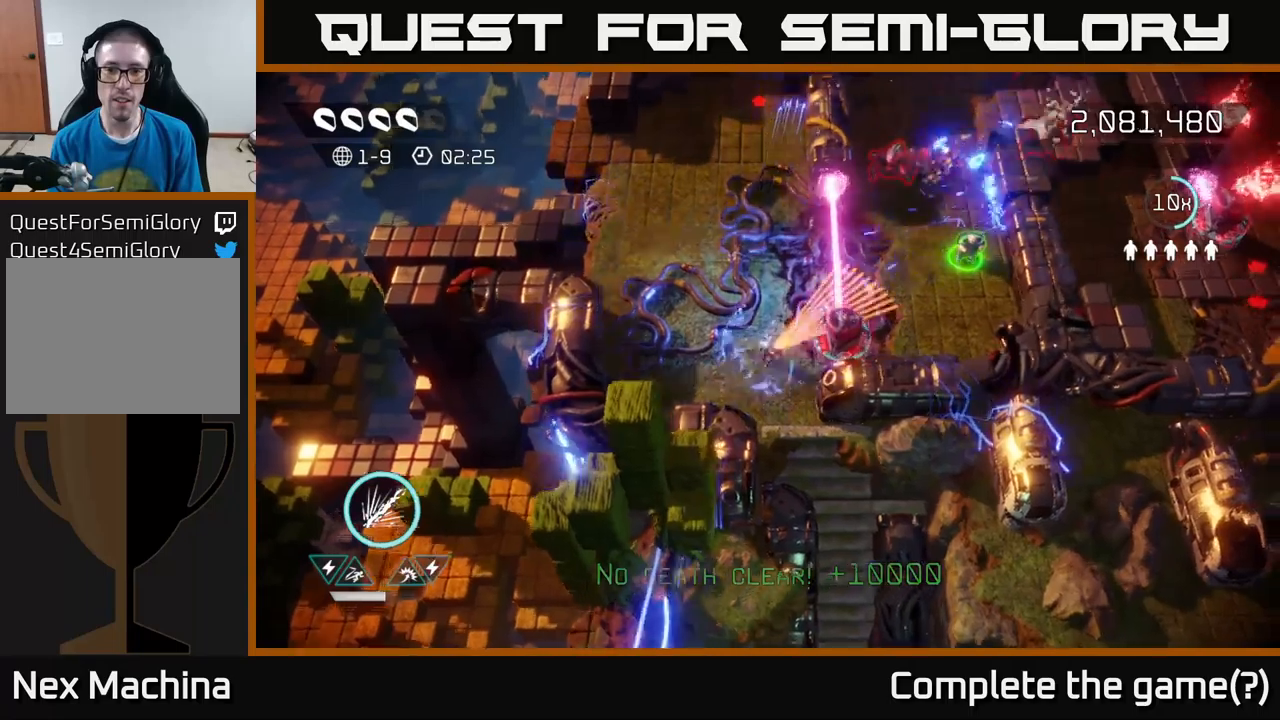
{"buttons": ["R2"], "left_stick": "center", "right_stick": "up-right", "events": [[150, "left_stick", "up-left"], [233, "left_stick", "down-left"], [433, "left_stick", "center"]]}
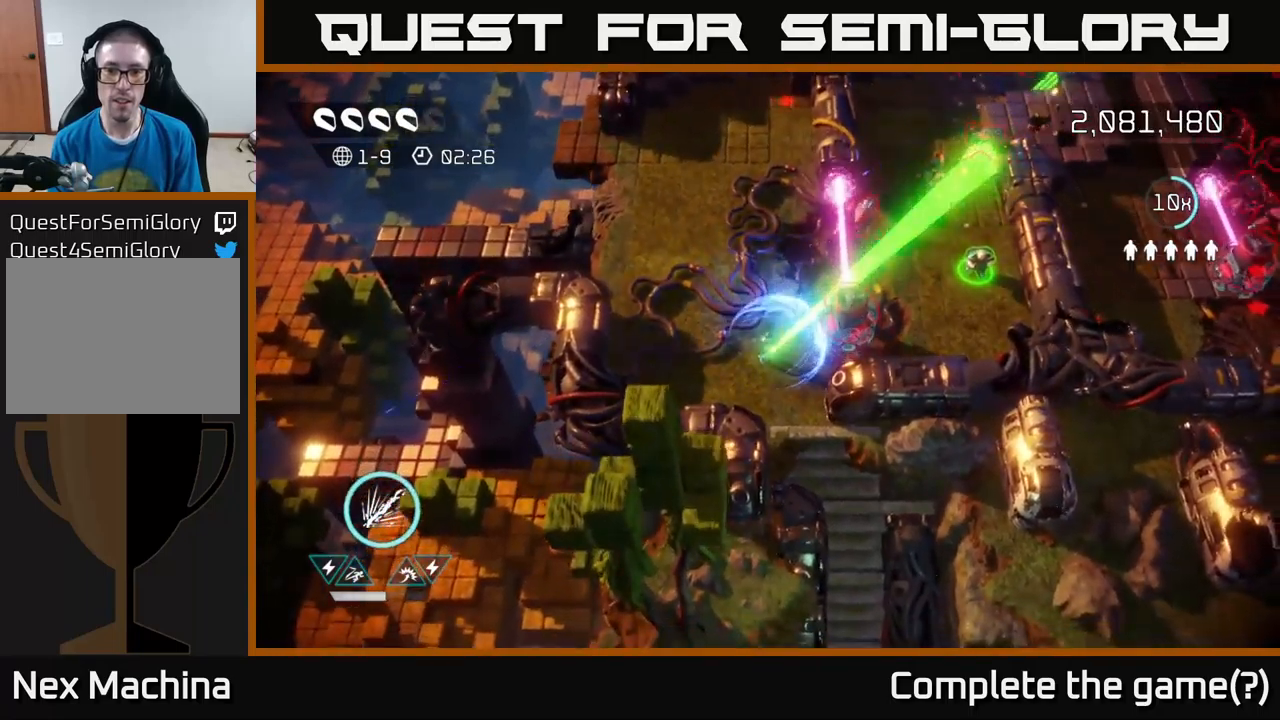
{"buttons": [], "left_stick": "down-right", "right_stick": "up-right", "events": [[133, "left_stick", "up-left"], [200, "R2", "up"], [250, "left_stick", "down-right"], [316, "left_stick", "down-left"], [366, "left_stick", "down"], [500, "left_stick", "down-right"]]}
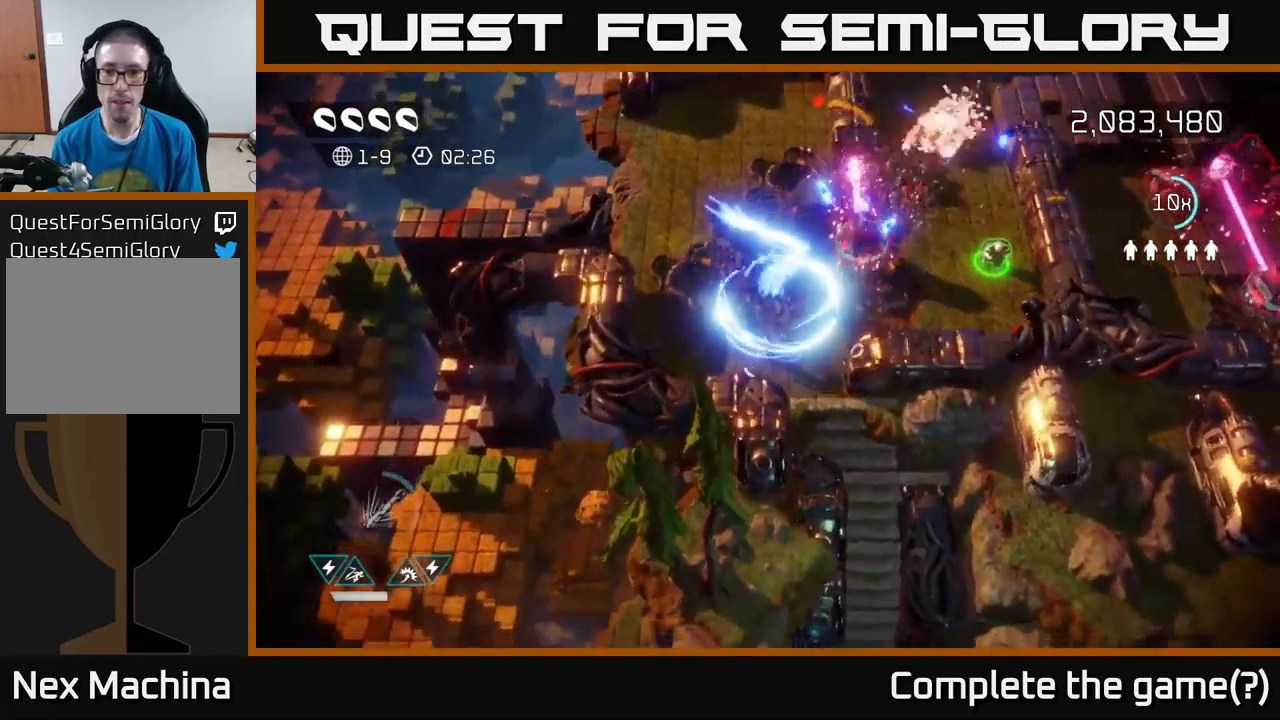
{"buttons": [], "left_stick": "right", "right_stick": "up", "events": [[16, "left_stick", "down"], [50, "left_stick", "up-right"], [250, "left_stick", "right"], [483, "right_stick", "up"]]}
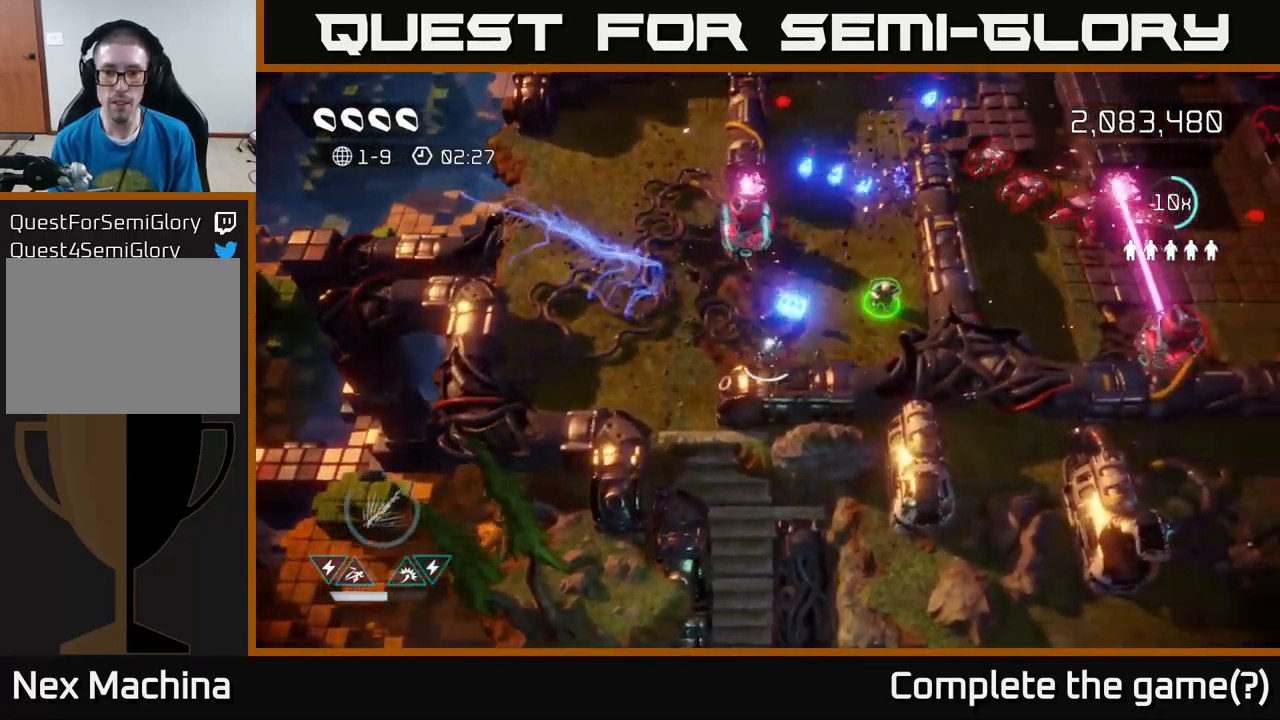
{"buttons": [], "left_stick": "up", "right_stick": "up", "events": [[66, "left_stick", "up-right"], [366, "left_stick", "up"]]}
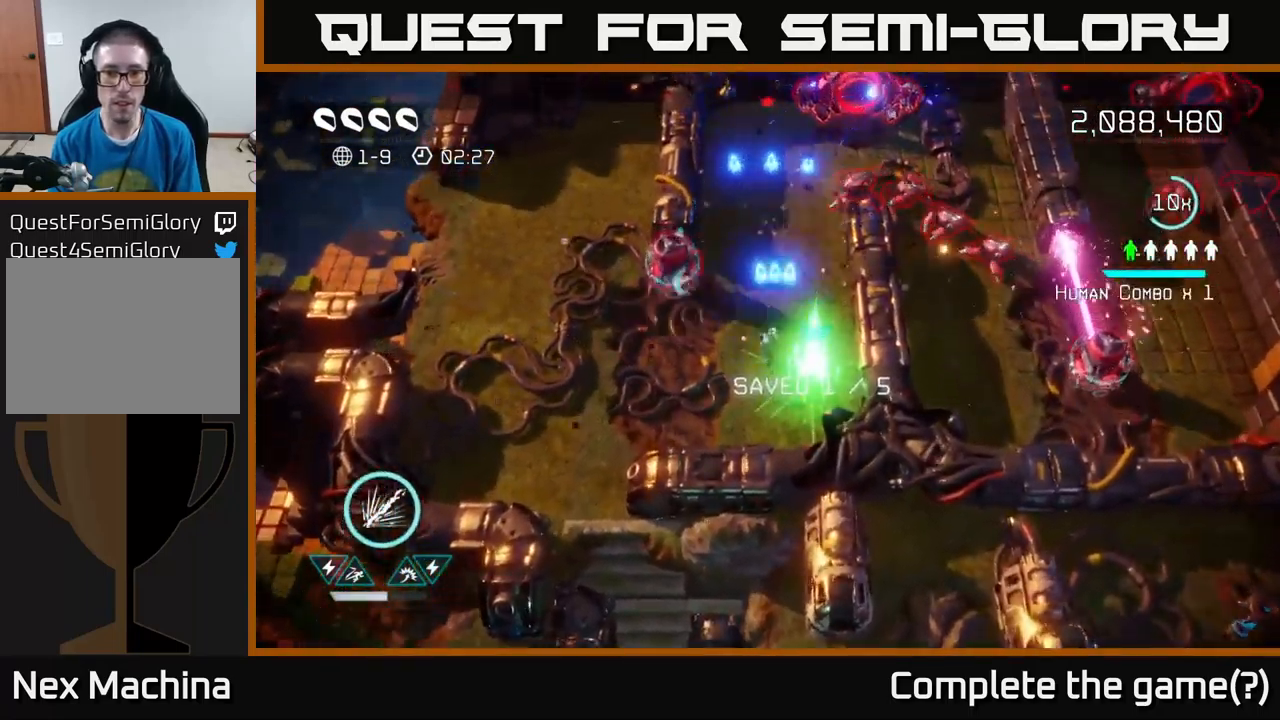
{"buttons": [], "left_stick": "up", "right_stick": "right", "events": [[50, "right_stick", "up-right"], [500, "right_stick", "right"]]}
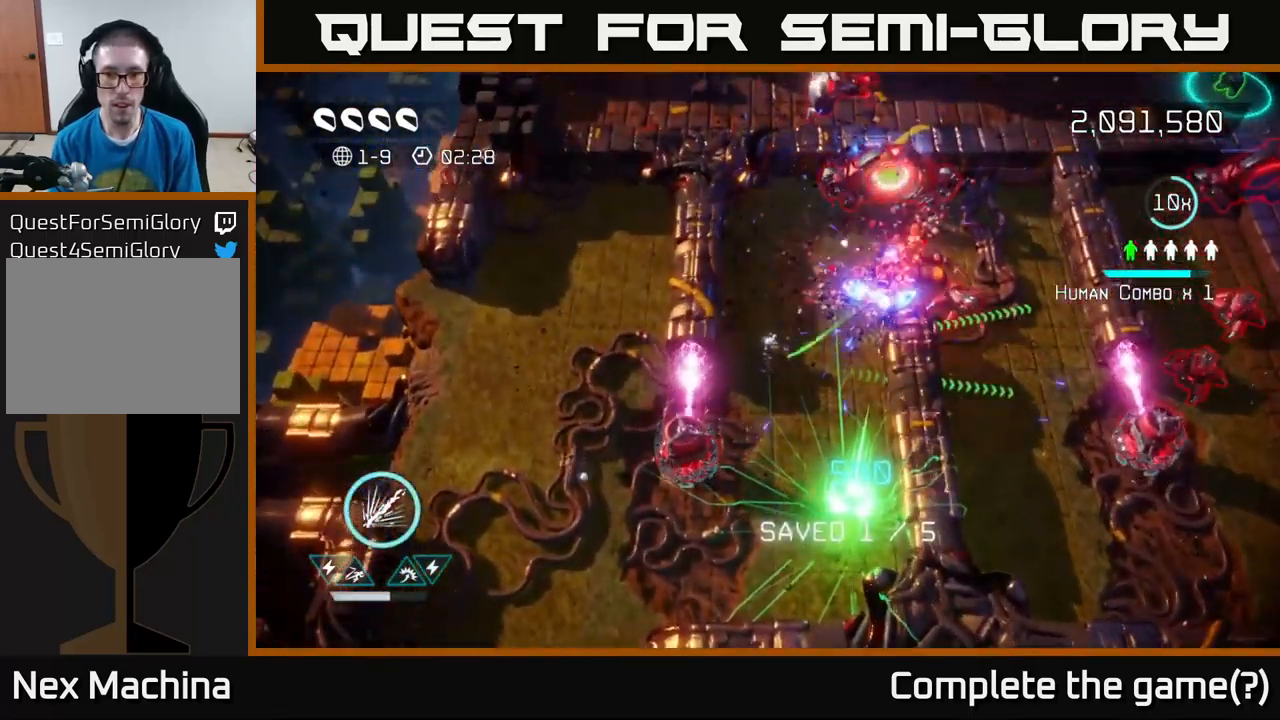
{"buttons": [], "left_stick": "right", "right_stick": "right", "events": [[16, "left_stick", "up-right"], [283, "left_stick", "right"]]}
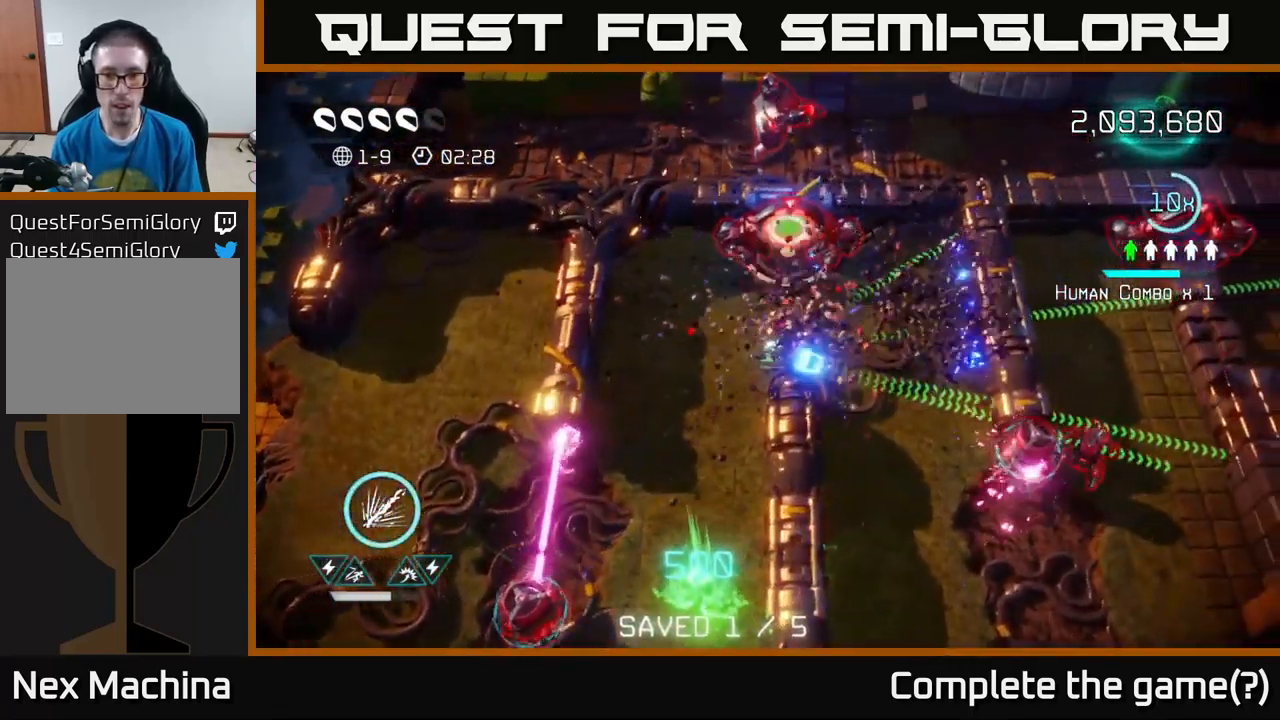
{"buttons": [], "left_stick": "down", "right_stick": "right", "events": [[16, "right_stick", "down-right"], [166, "left_stick", "down-right"], [433, "left_stick", "down"], [500, "right_stick", "right"]]}
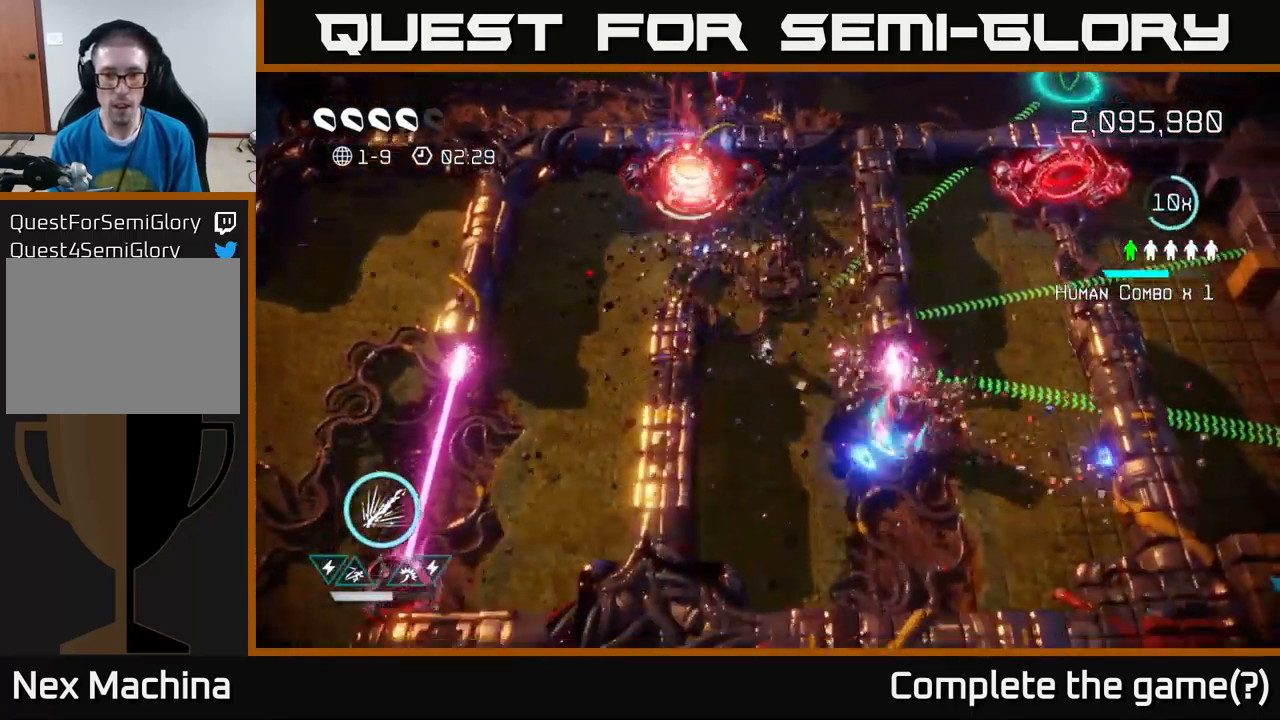
{"buttons": [], "left_stick": "right", "right_stick": "up-right", "events": [[100, "left_stick", "down-right"], [200, "left_stick", "right"], [283, "L2", "down"], [366, "right_stick", "up-right"], [433, "L2", "up"]]}
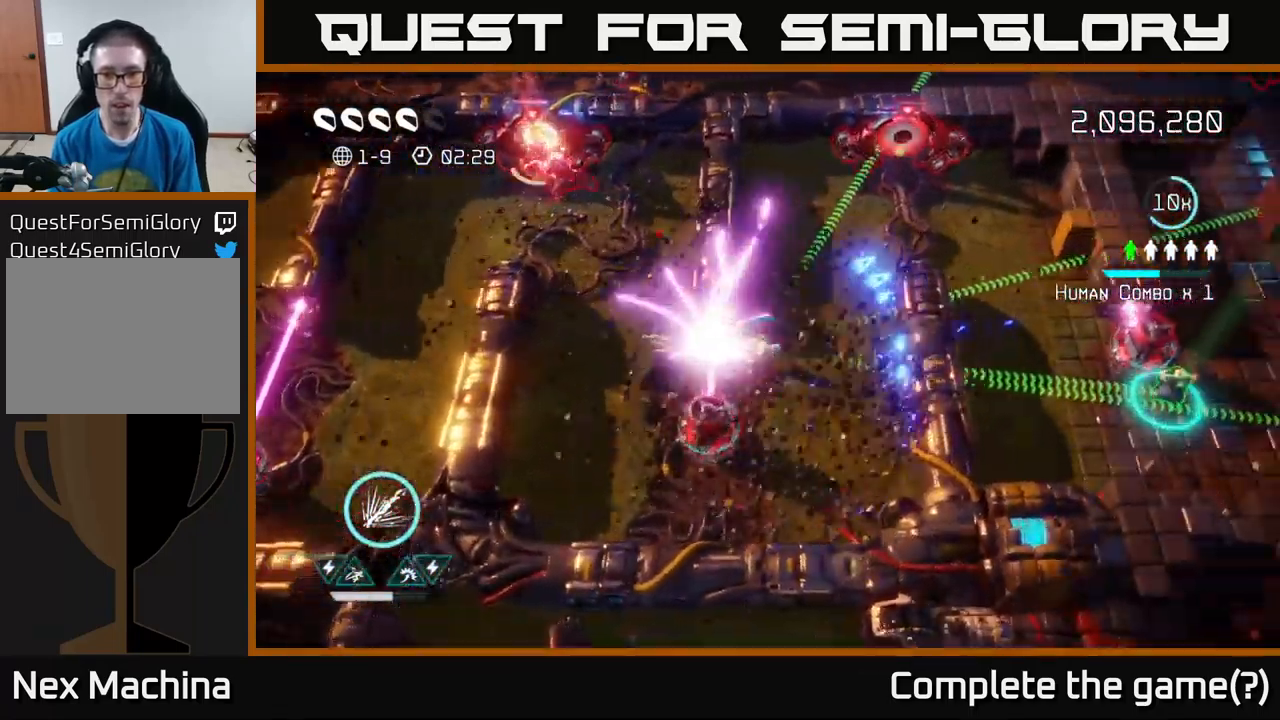
{"buttons": [], "left_stick": "up-right", "right_stick": "up-right", "events": [[33, "left_stick", "up-right"], [183, "left_stick", "up"], [350, "left_stick", "up-right"]]}
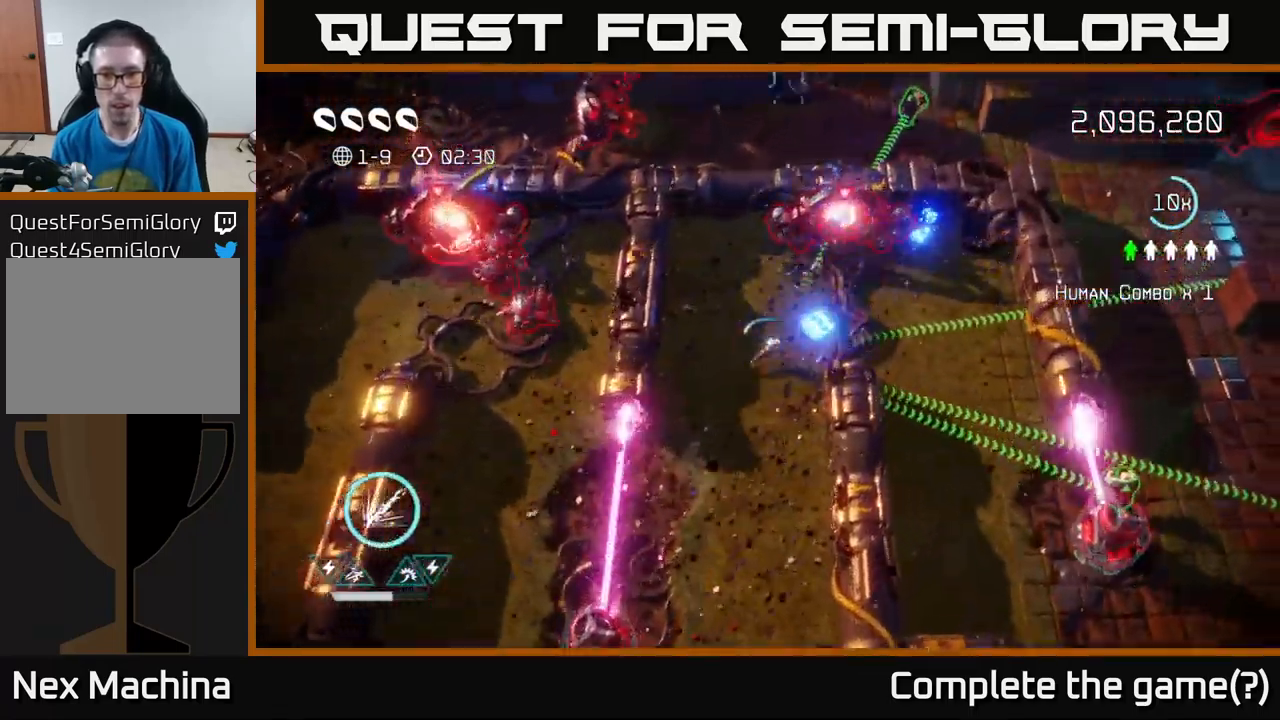
{"buttons": [], "left_stick": "down-right", "right_stick": "down-right", "events": [[183, "right_stick", "right"], [216, "left_stick", "right"], [316, "right_stick", "down-right"], [383, "left_stick", "down-right"]]}
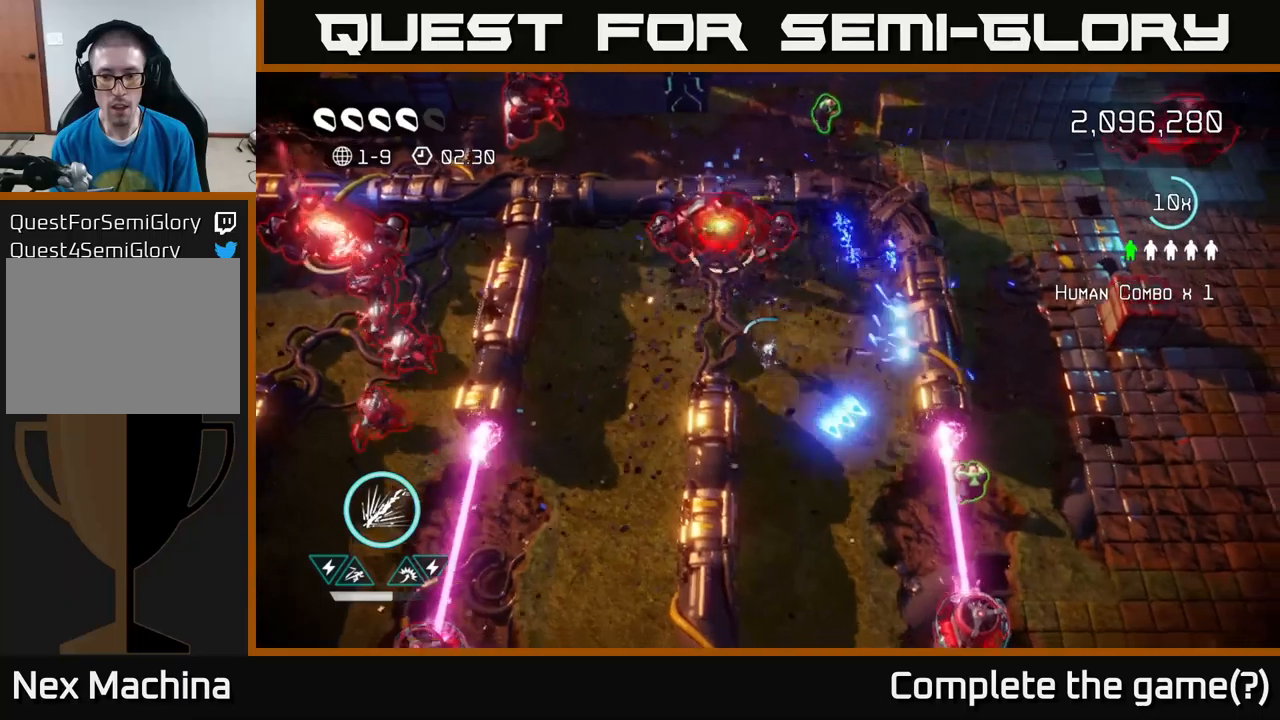
{"buttons": ["L2"], "left_stick": "right", "right_stick": "right", "events": [[267, "right_stick", "right"], [483, "L2", "down"], [500, "left_stick", "right"]]}
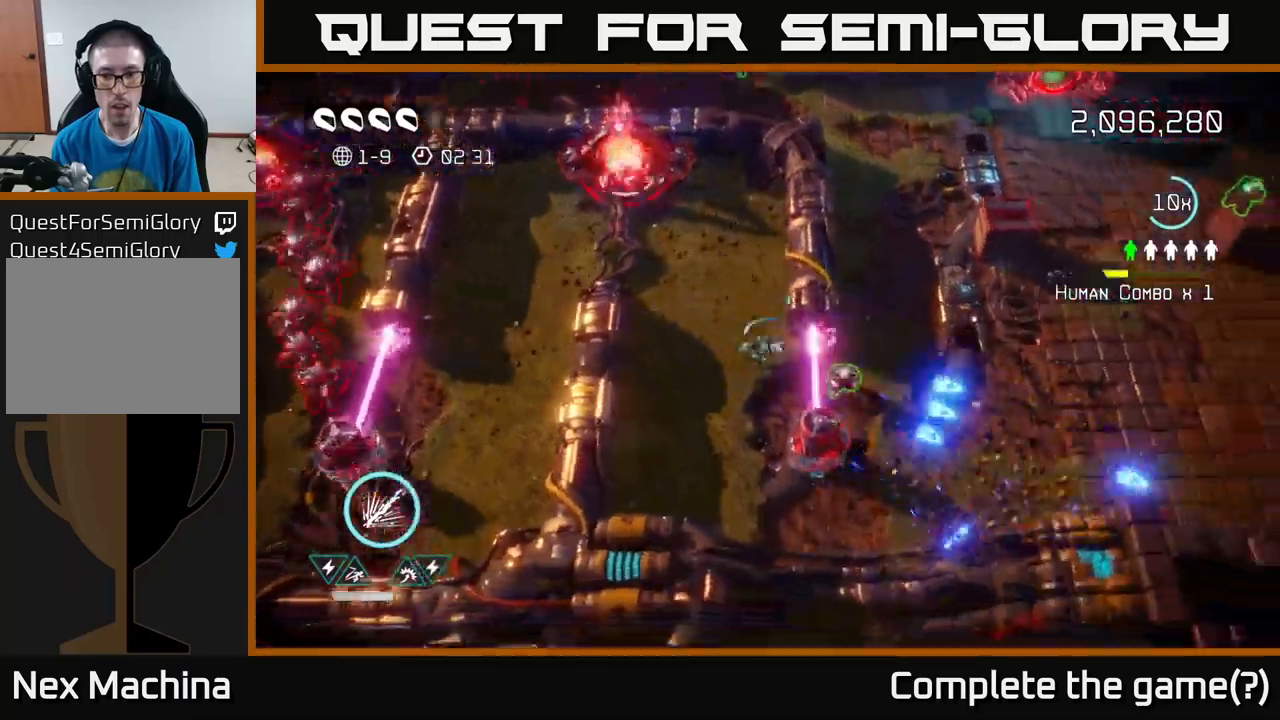
{"buttons": [], "left_stick": "right", "right_stick": "right", "events": [[133, "L2", "up"], [267, "right_stick", "center"], [383, "right_stick", "right"]]}
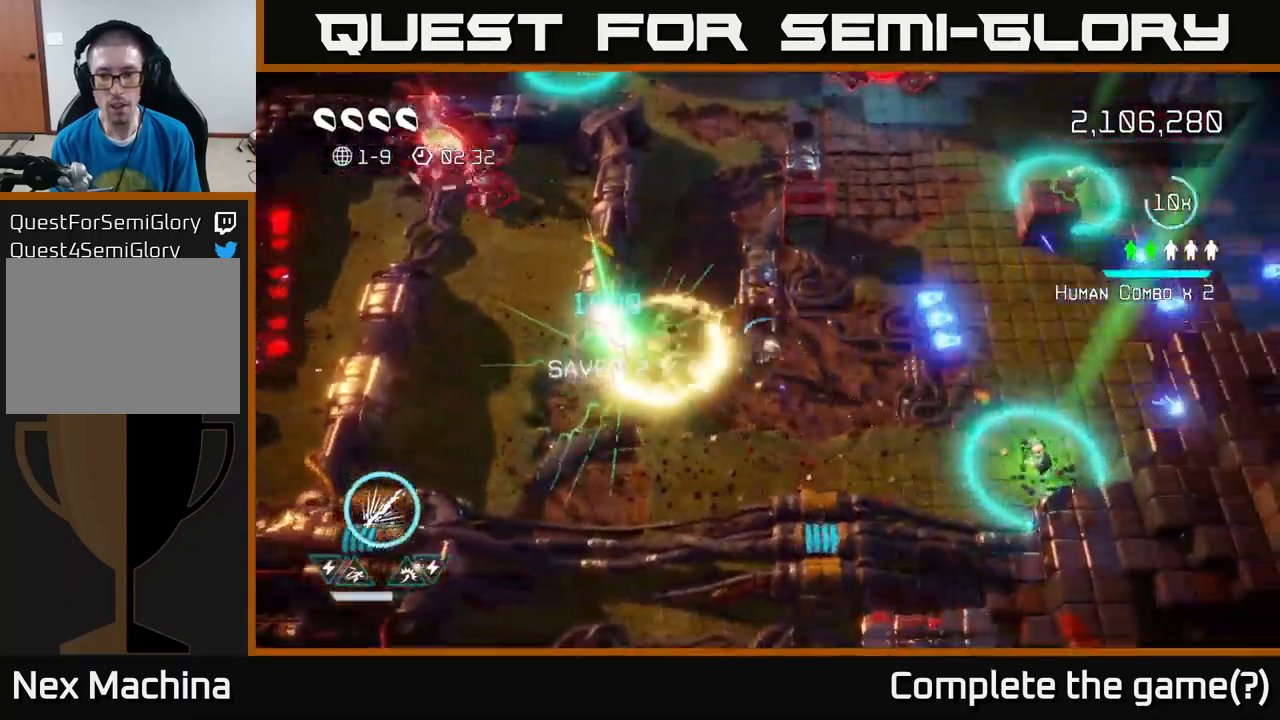
{"buttons": [], "left_stick": "down-right", "right_stick": "up-right", "events": [[250, "left_stick", "down-right"], [250, "right_stick", "up-right"]]}